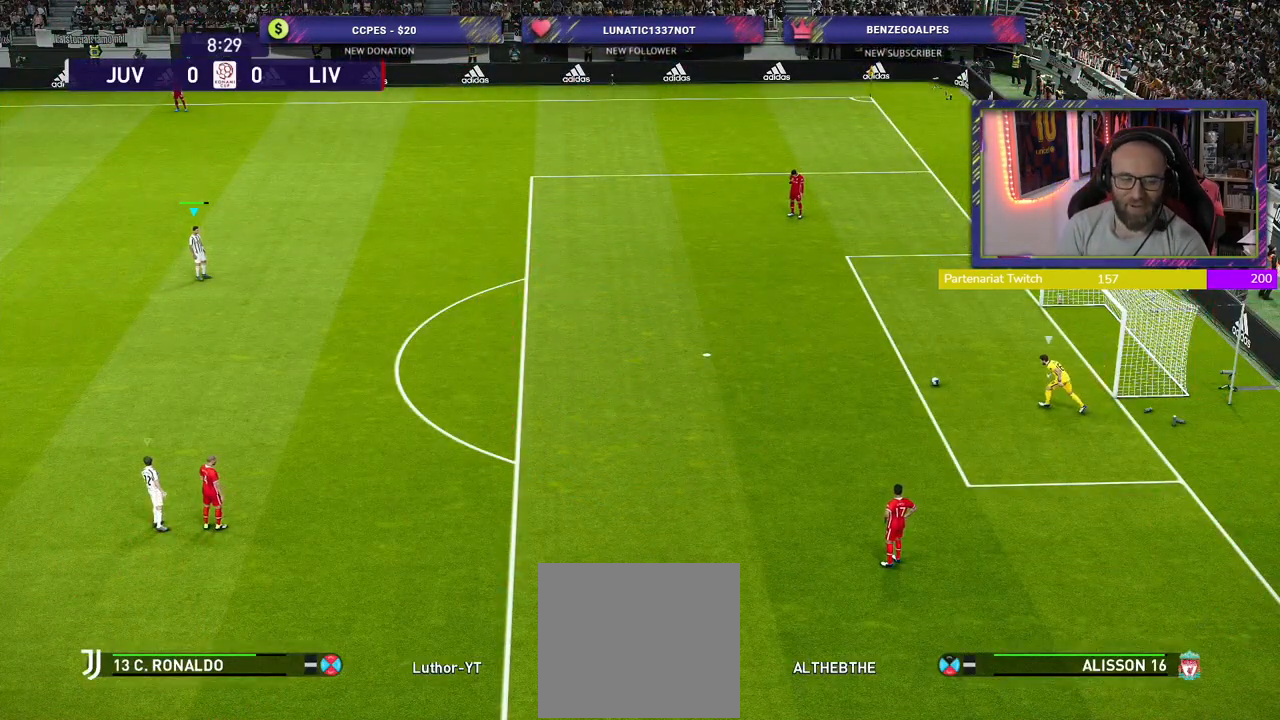
Gameplay with a controller (PlayStation layout); each line is a JSON object with the inputs held at the frame after it. "events" lists button and stick changes between this image and that frame as [ms after this image, input, new state], when the widget could be followed in between.
{"buttons": ["R2"], "left_stick": "center", "right_stick": "center", "events": [[420, "R2", "down"]]}
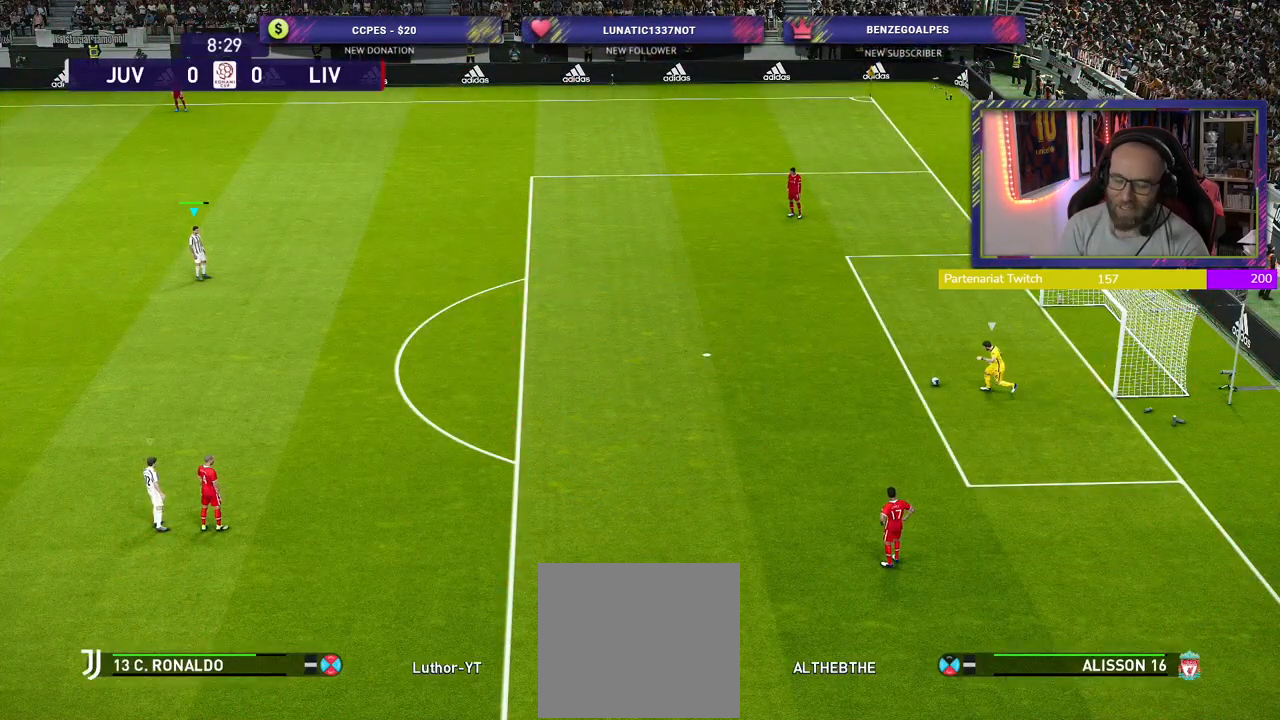
{"buttons": ["L1", "R2"], "left_stick": "down-right", "right_stick": "center", "events": [[380, "left_stick", "down-right"], [440, "L1", "down"]]}
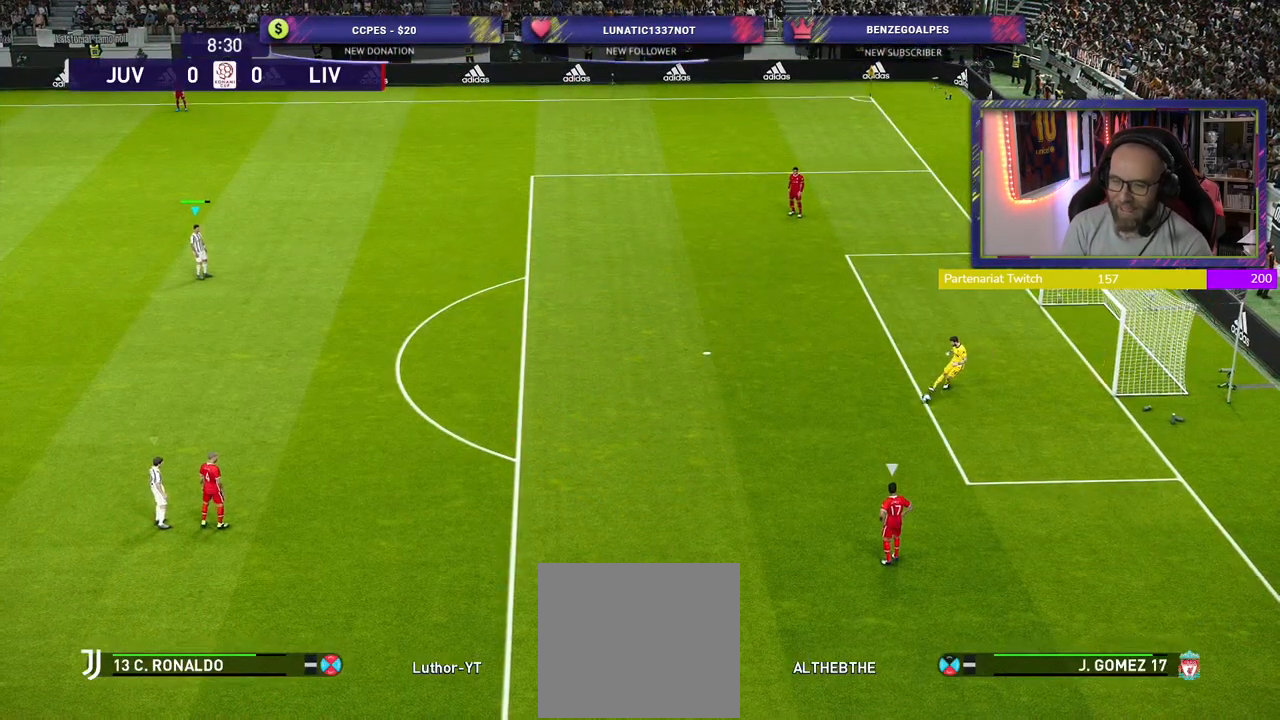
{"buttons": ["R2"], "left_stick": "down-right", "right_stick": "center", "events": [[80, "L1", "up"]]}
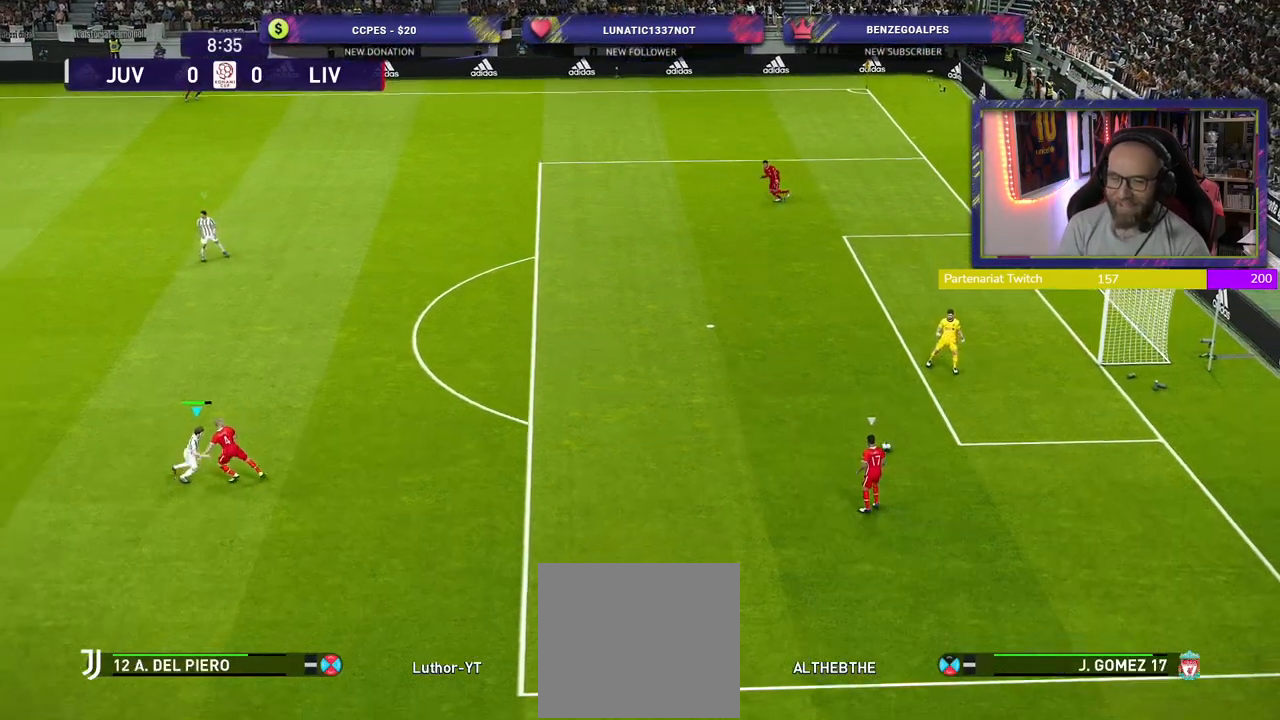
{"buttons": ["SQUARE", "L2", "R2"], "left_stick": "down", "right_stick": "center", "events": [[80, "left_stick", "right"], [180, "L2", "down"], [260, "left_stick", "down-right"], [320, "SQUARE", "down"], [400, "left_stick", "down"]]}